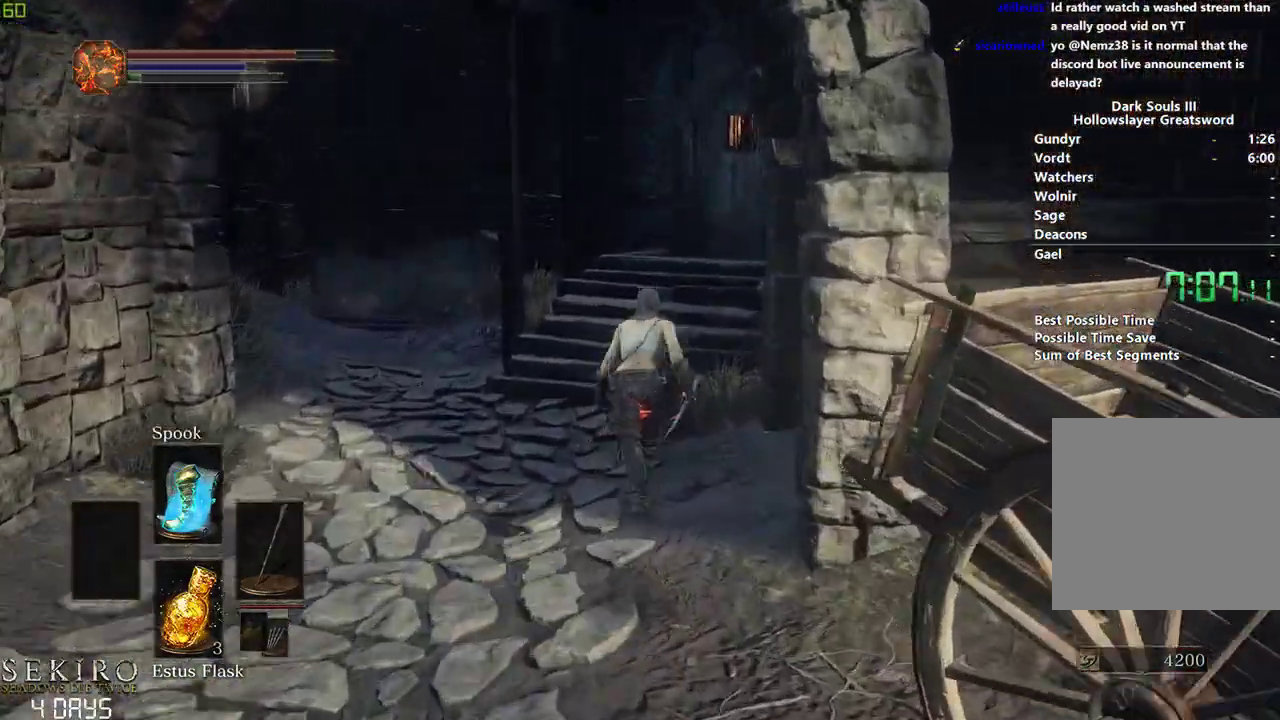
Gameplay with a controller (Xbox layout); each line is a JSON object with the inputs held at the frame after it. "events" lists button and stick changes between this image and that frame as [ms after this image, input, new state], when the widget could be followed in between. Not read: START.
{"buttons": ["B"], "left_stick": "center", "right_stick": "down-right", "events": []}
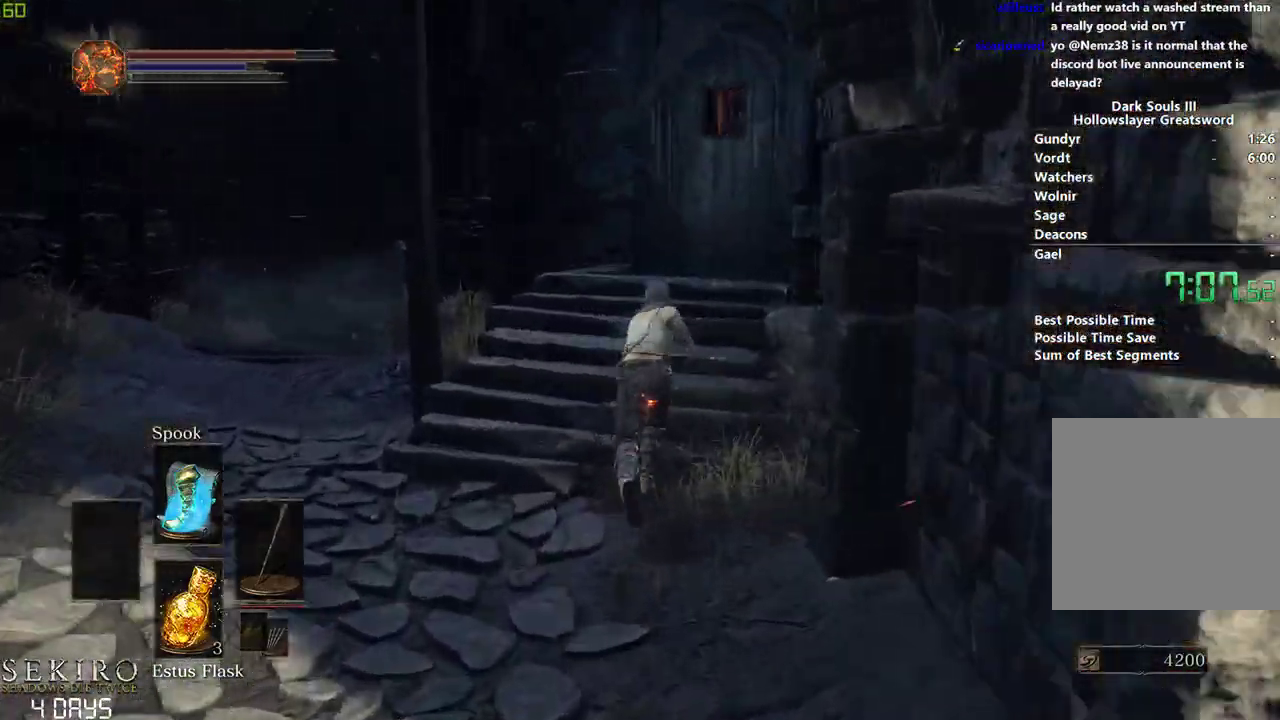
{"buttons": ["A", "B"], "left_stick": "center", "right_stick": "center", "events": [[250, "right_stick", "center"], [450, "A", "down"]]}
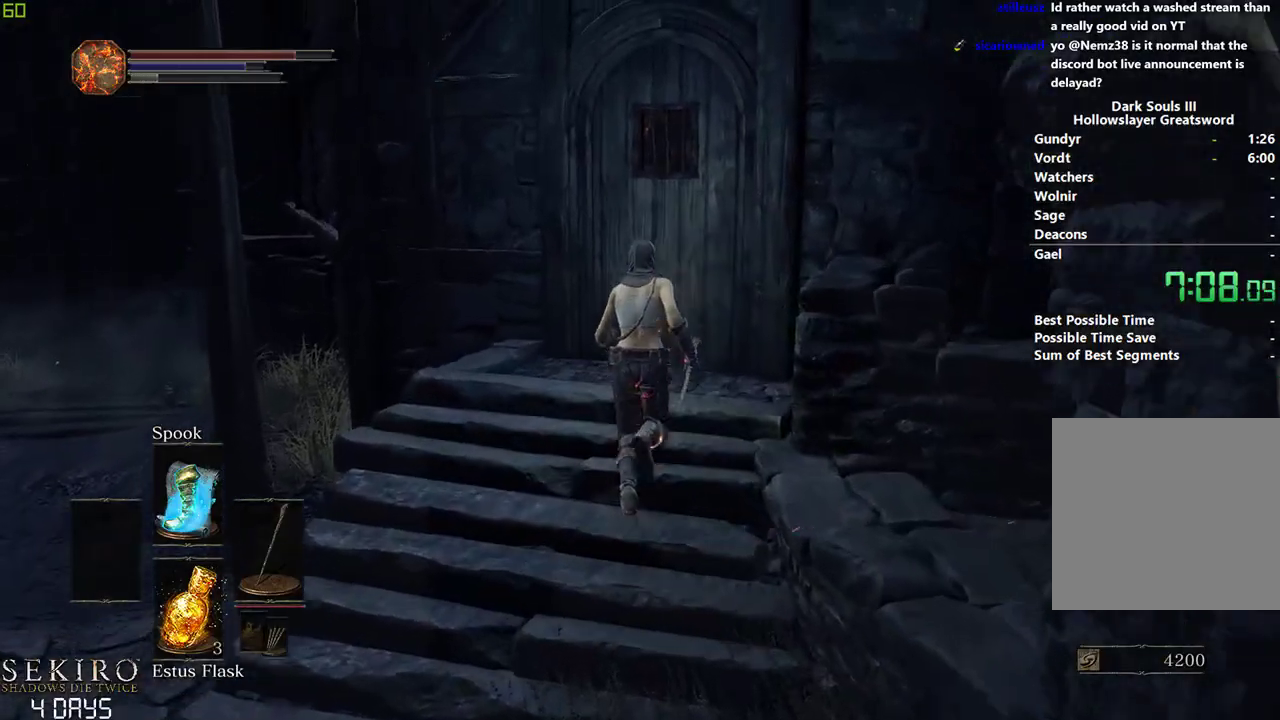
{"buttons": ["A", "B"], "left_stick": "center", "right_stick": "center", "events": [[33, "A", "up"], [117, "A", "down"], [200, "A", "up"], [283, "A", "down"], [350, "A", "up"], [450, "A", "down"]]}
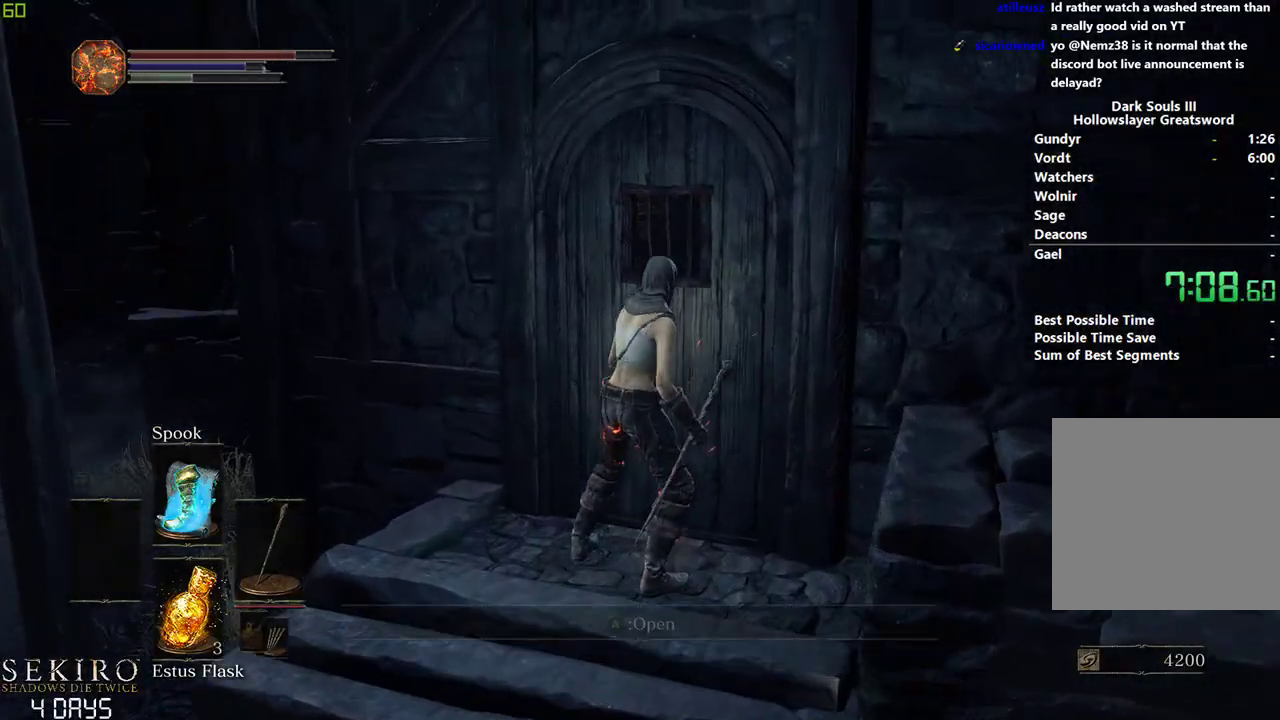
{"buttons": ["B"], "left_stick": "center", "right_stick": "right", "events": [[50, "A", "up"], [100, "left_stick", "down"], [133, "A", "down"], [217, "A", "up"], [300, "left_stick", "center"], [450, "right_stick", "right"]]}
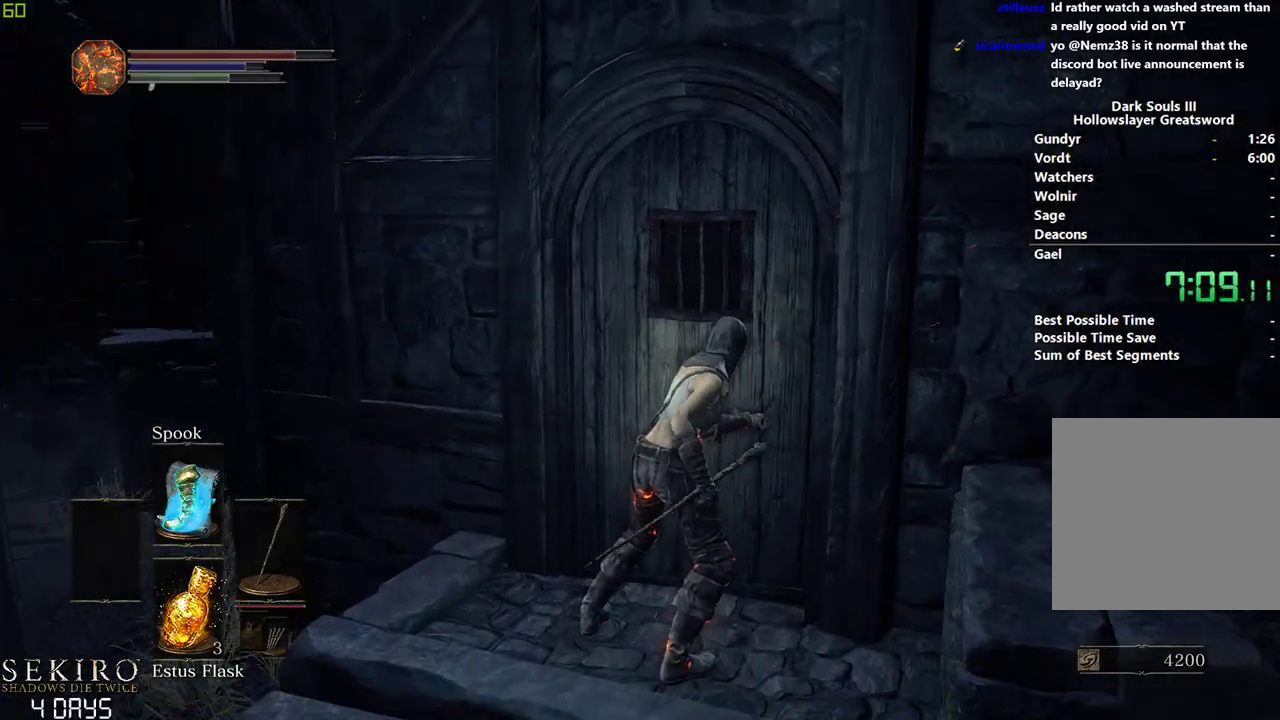
{"buttons": ["B"], "left_stick": "center", "right_stick": "center", "events": [[350, "right_stick", "center"]]}
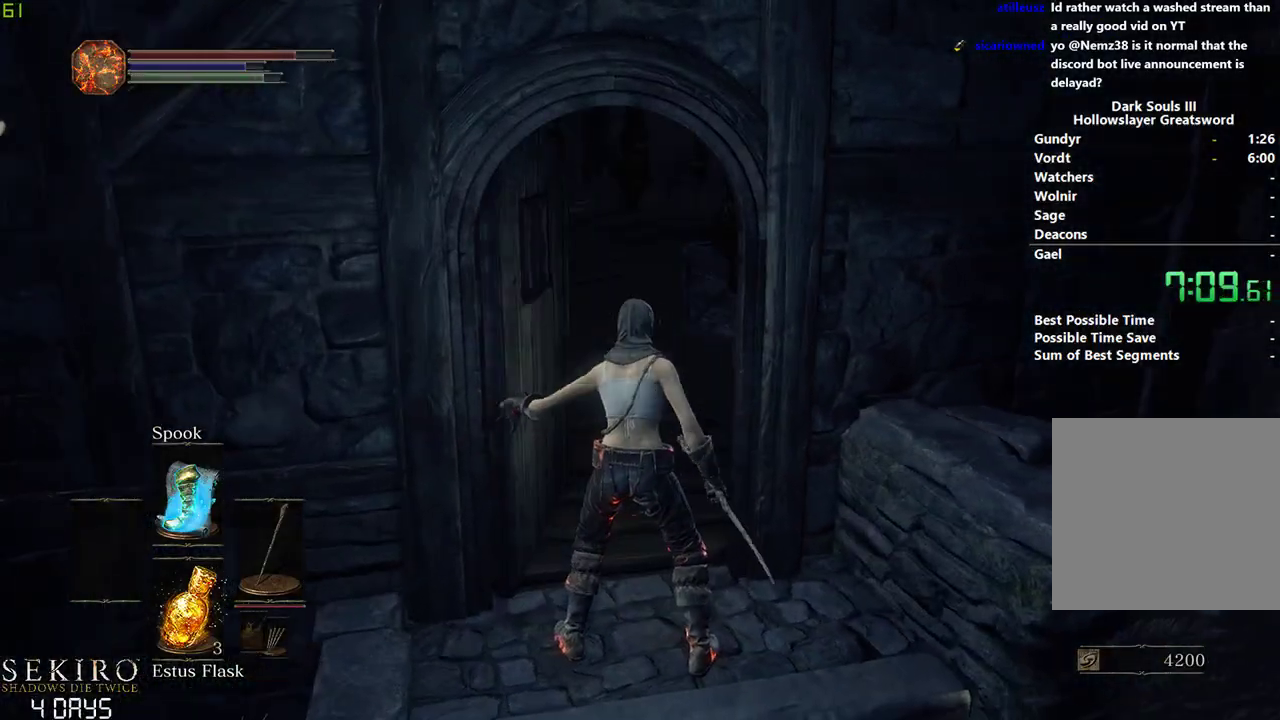
{"buttons": ["B"], "left_stick": "center", "right_stick": "center", "events": []}
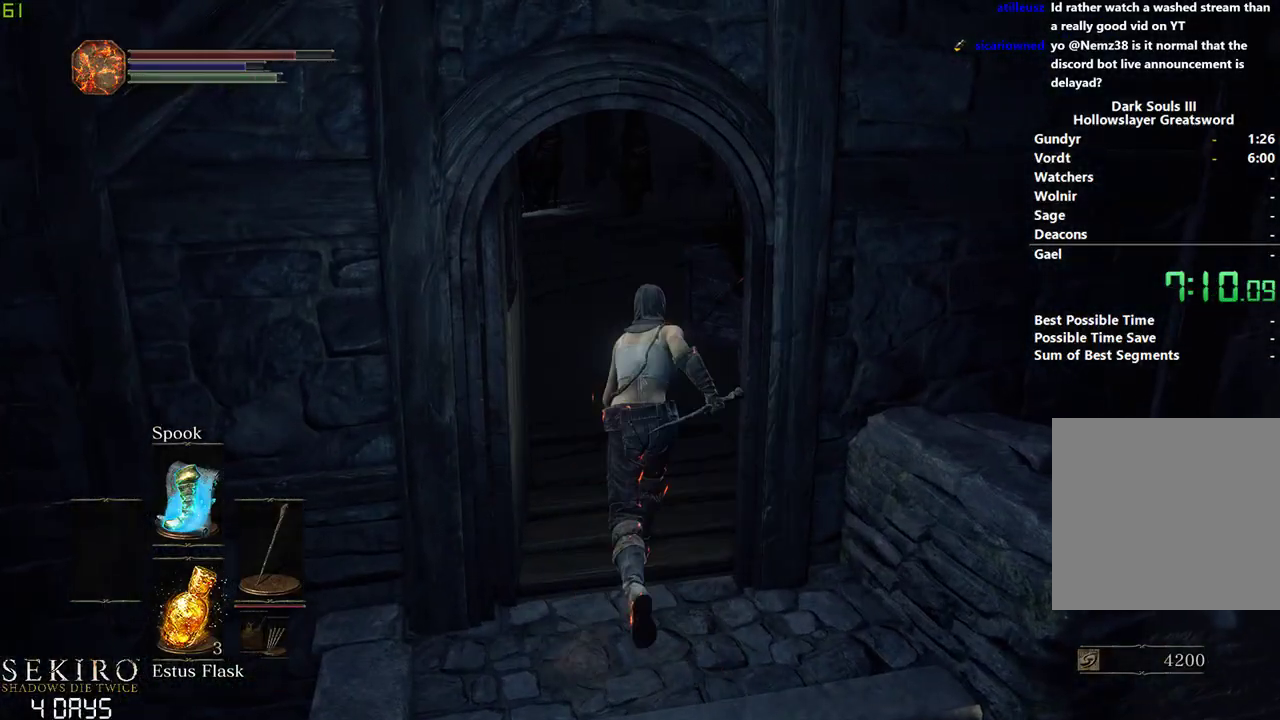
{"buttons": ["B"], "left_stick": "center", "right_stick": "down-right", "events": [[367, "right_stick", "down-right"]]}
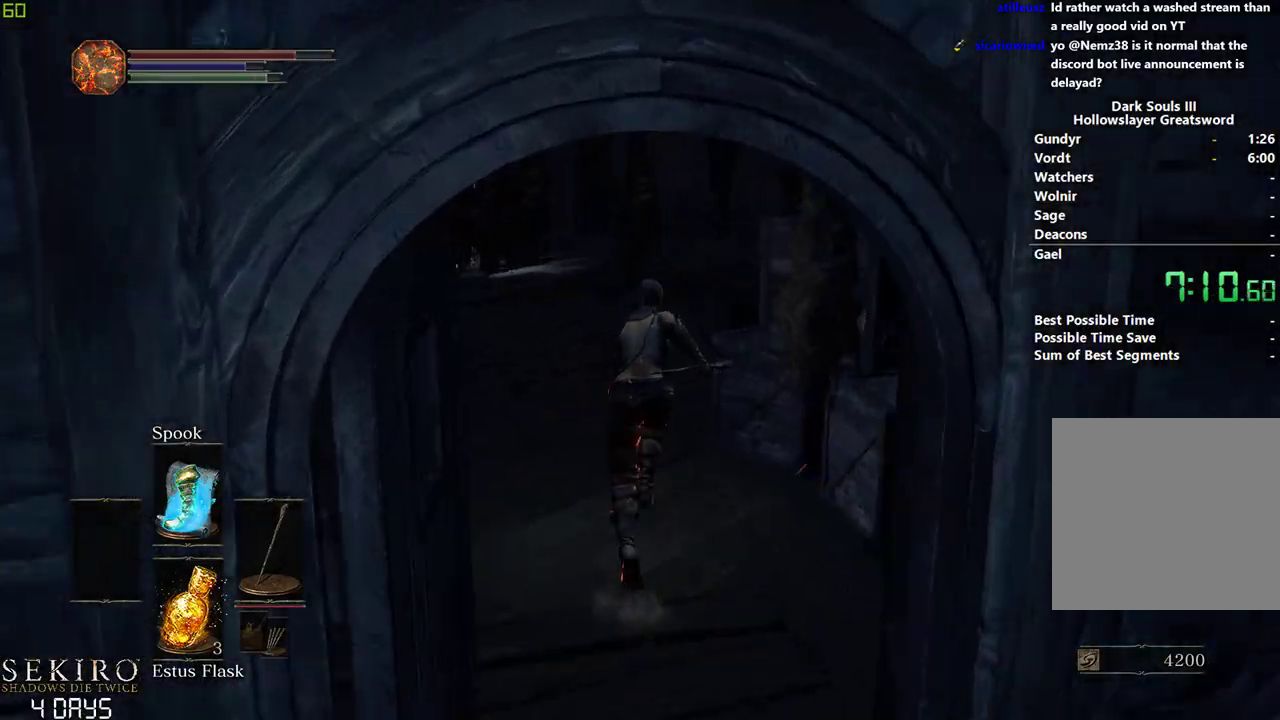
{"buttons": ["B"], "left_stick": "center", "right_stick": "down-right", "events": []}
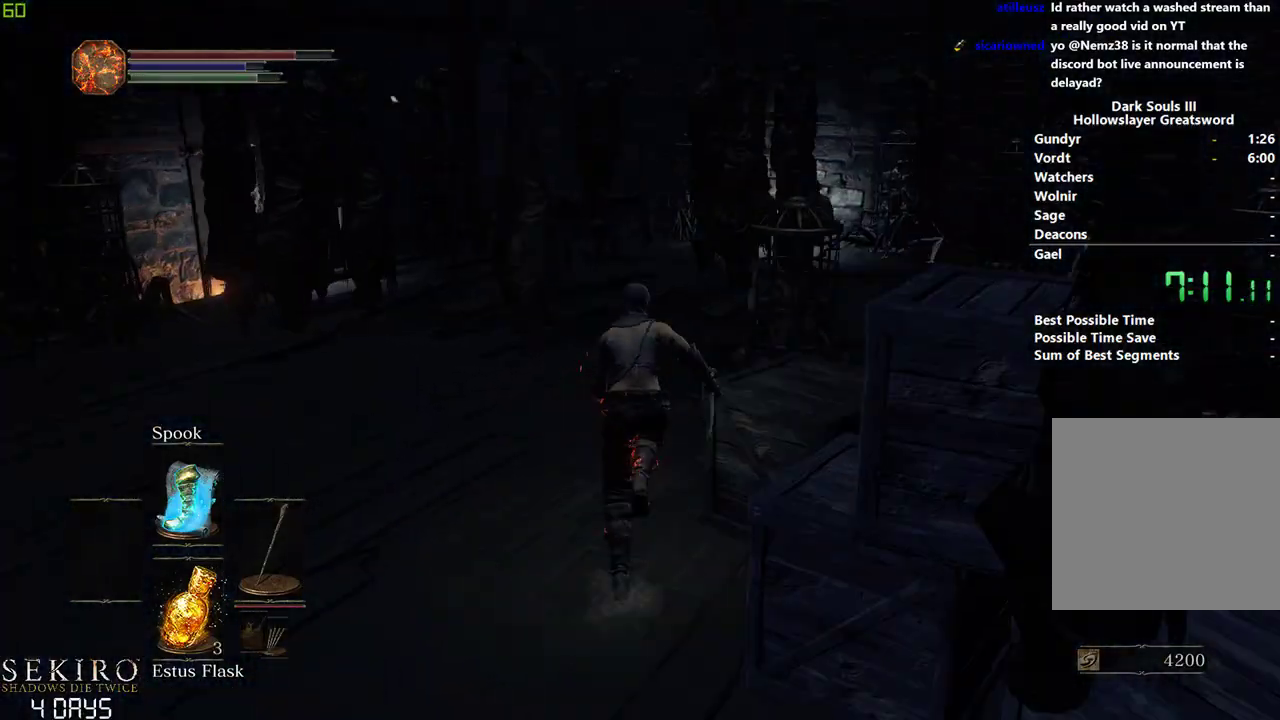
{"buttons": ["B"], "left_stick": "center", "right_stick": "down-right", "events": []}
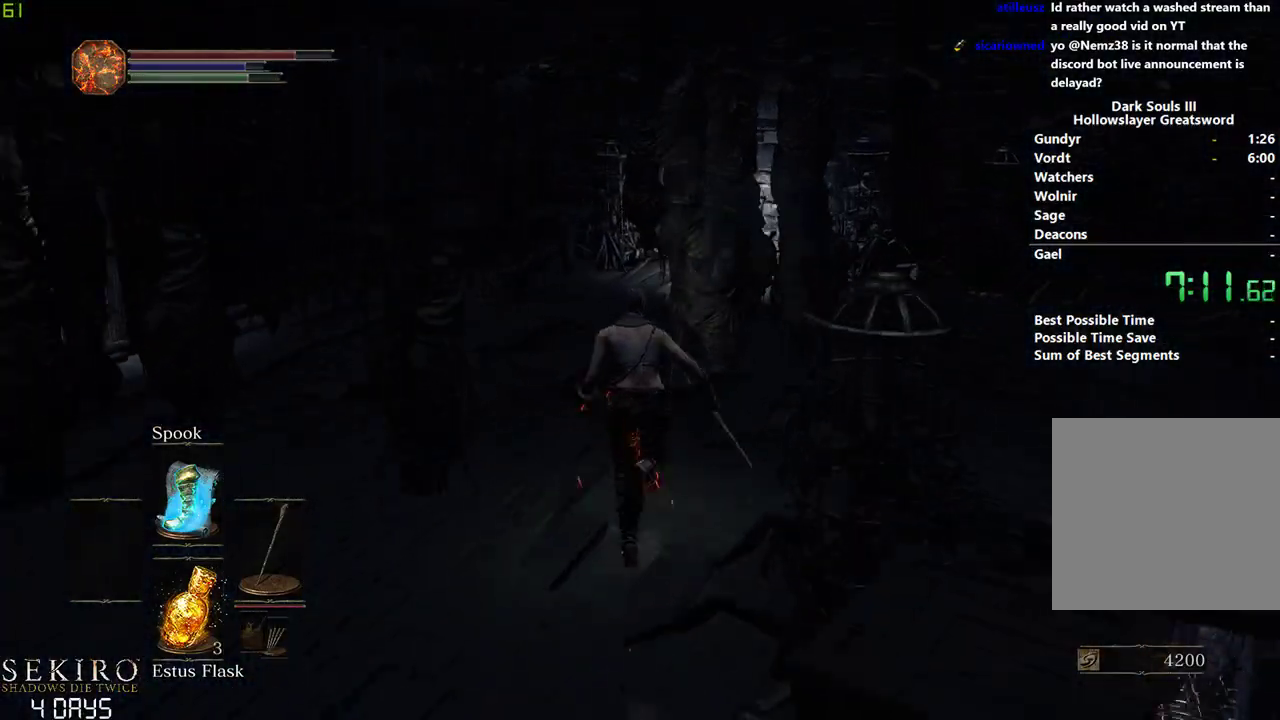
{"buttons": ["B"], "left_stick": "center", "right_stick": "down-right", "events": []}
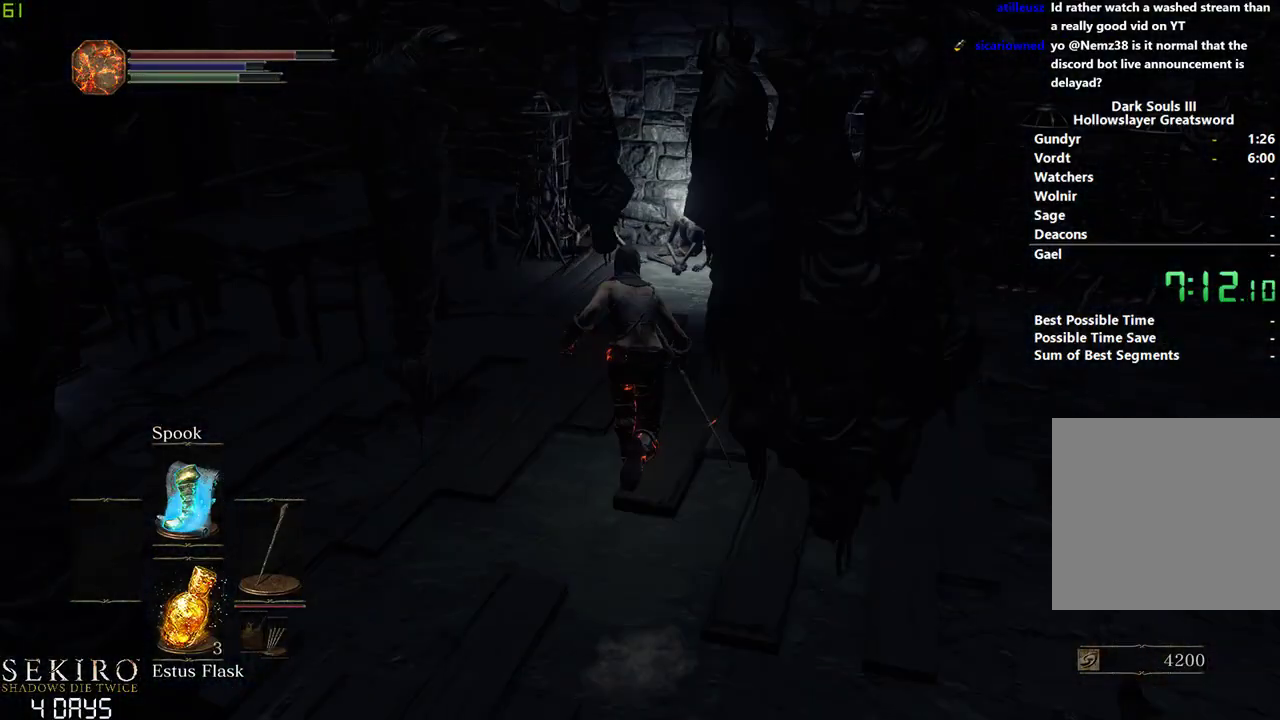
{"buttons": ["B"], "left_stick": "center", "right_stick": "center", "events": [[300, "right_stick", "center"], [417, "A", "down"], [467, "A", "up"]]}
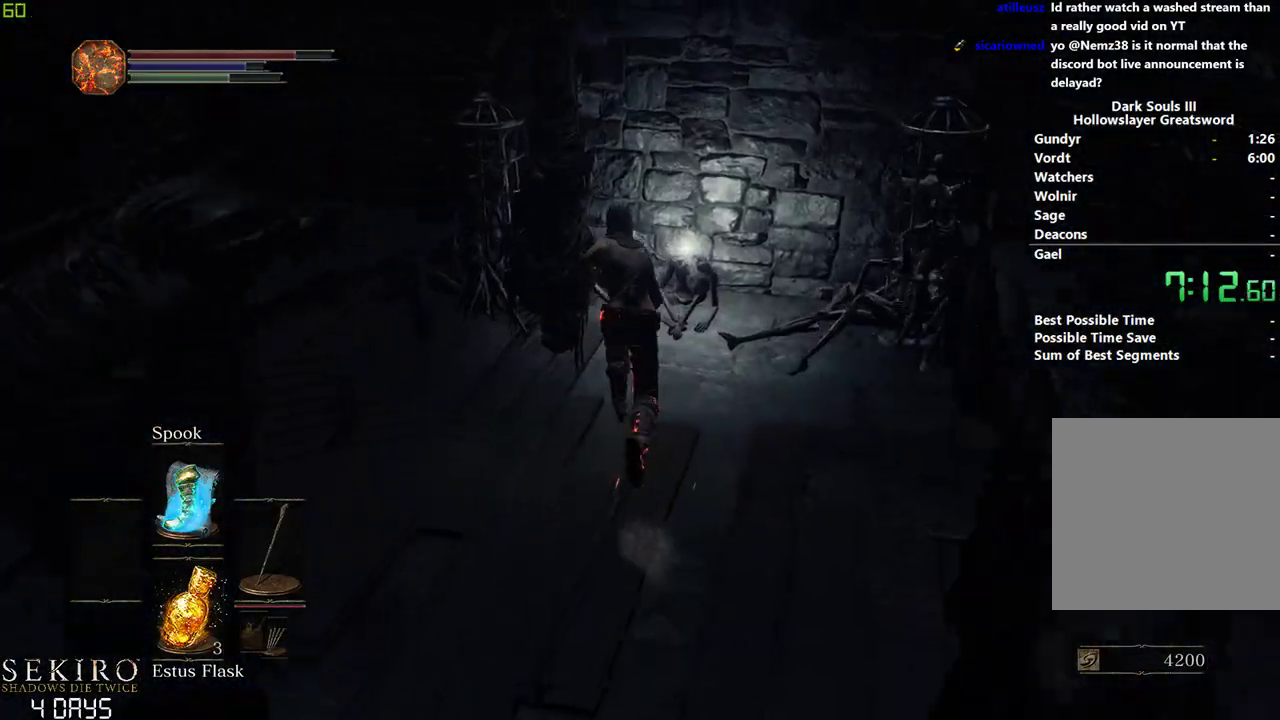
{"buttons": ["B"], "left_stick": "down-left", "right_stick": "center", "events": [[67, "A", "down"], [167, "A", "up"], [233, "A", "down"], [317, "A", "up"], [383, "left_stick", "left"], [483, "left_stick", "down-left"]]}
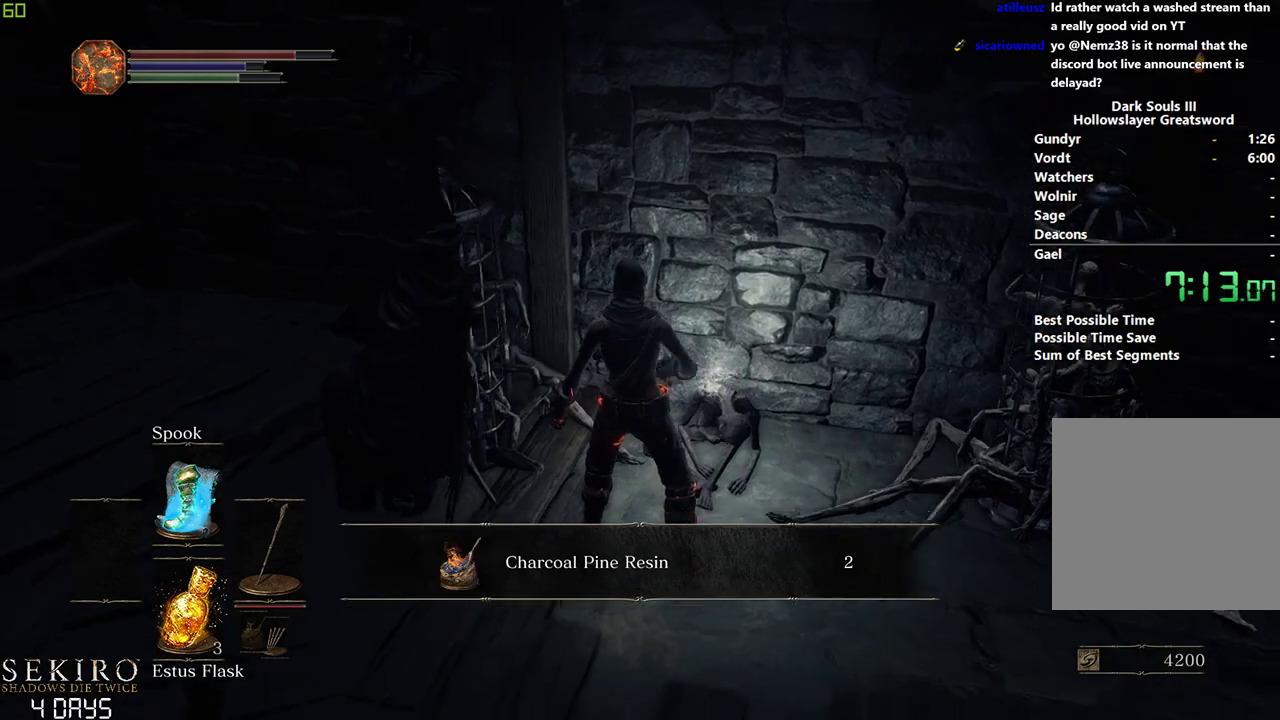
{"buttons": ["B"], "left_stick": "down-left", "right_stick": "center", "events": [[367, "A", "down"], [400, "A", "up"]]}
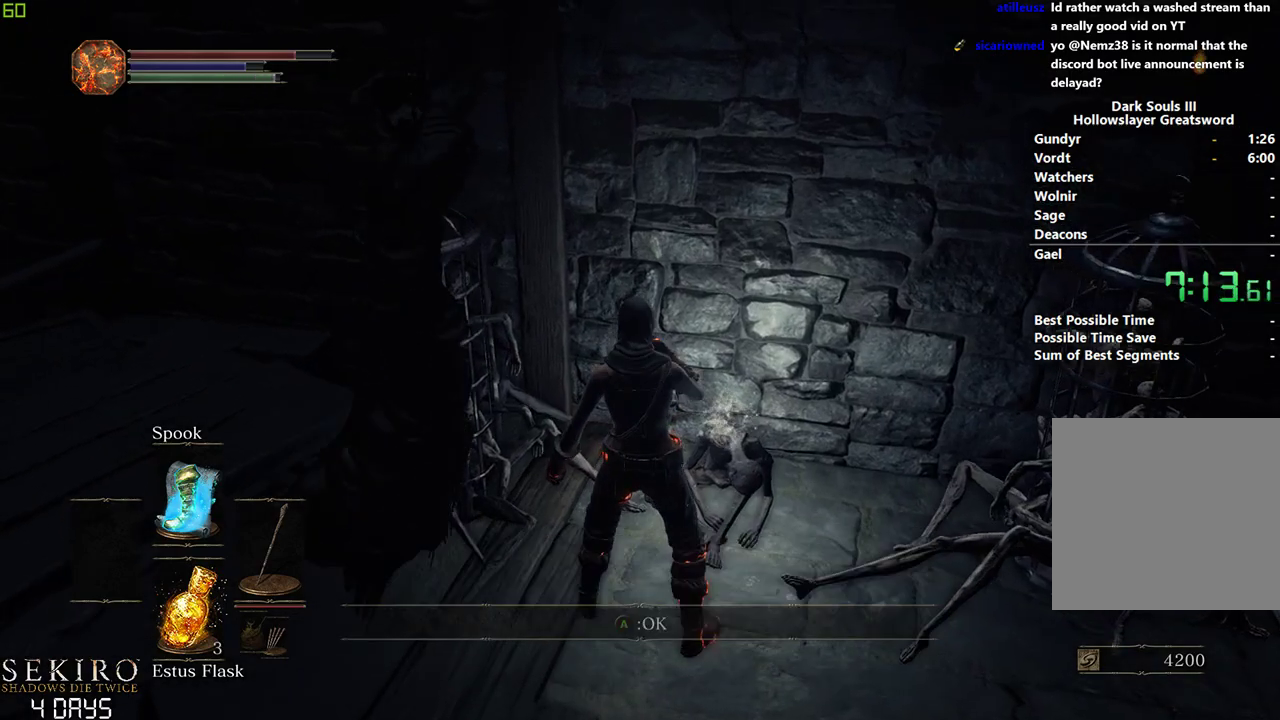
{"buttons": ["B"], "left_stick": "left", "right_stick": "center", "events": [[300, "right_stick", "left"], [433, "right_stick", "center"], [500, "left_stick", "left"]]}
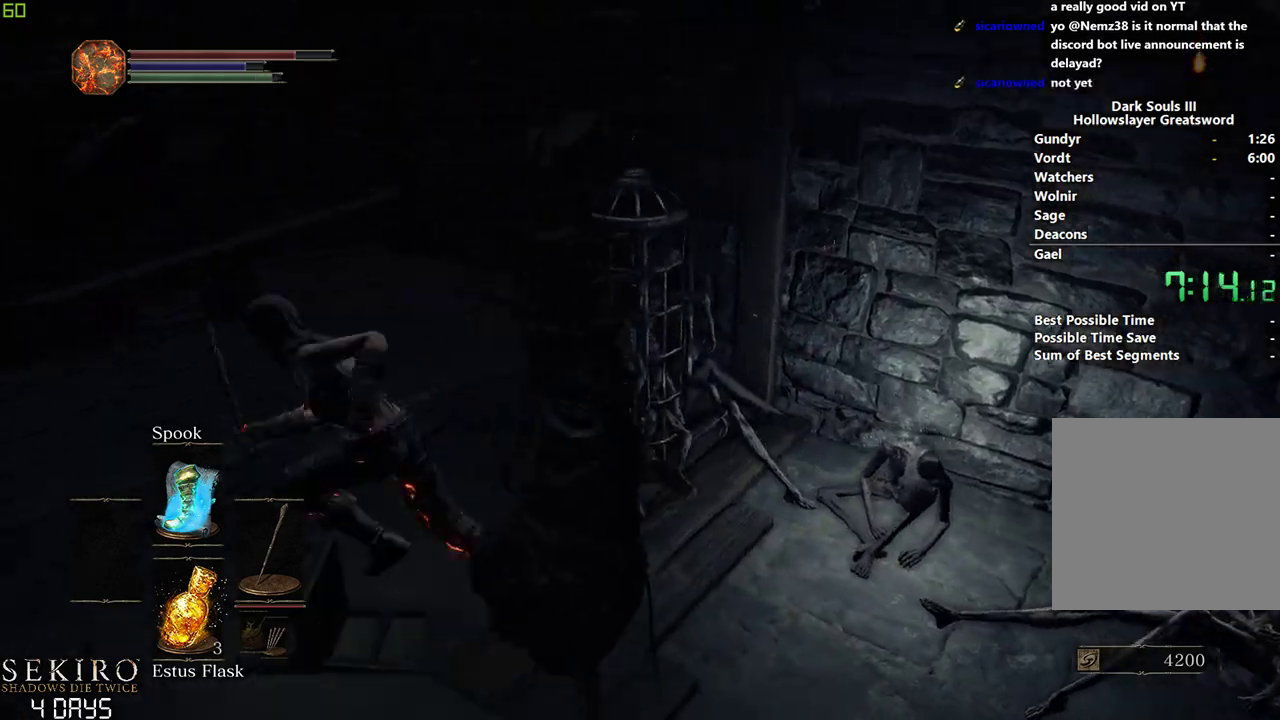
{"buttons": ["B"], "left_stick": "center", "right_stick": "center", "events": [[300, "left_stick", "center"]]}
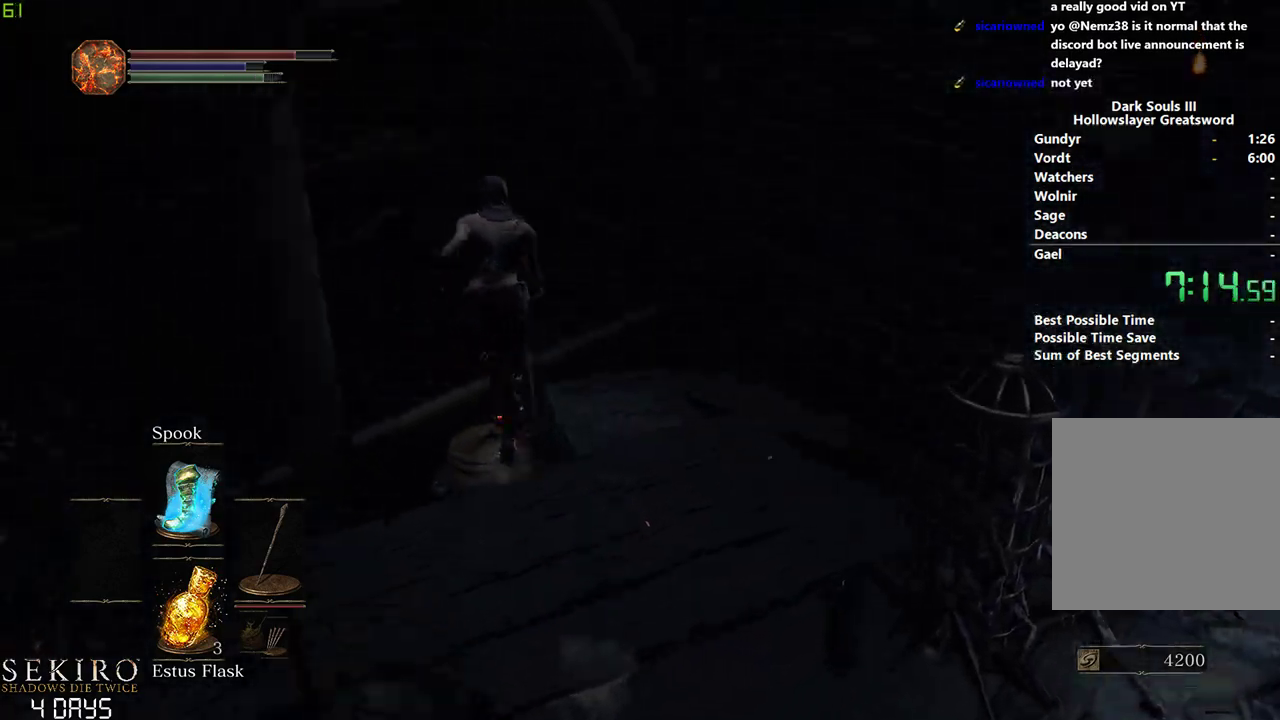
{"buttons": [], "left_stick": "center", "right_stick": "center", "events": [[217, "B", "up"], [400, "B", "down"], [467, "B", "up"]]}
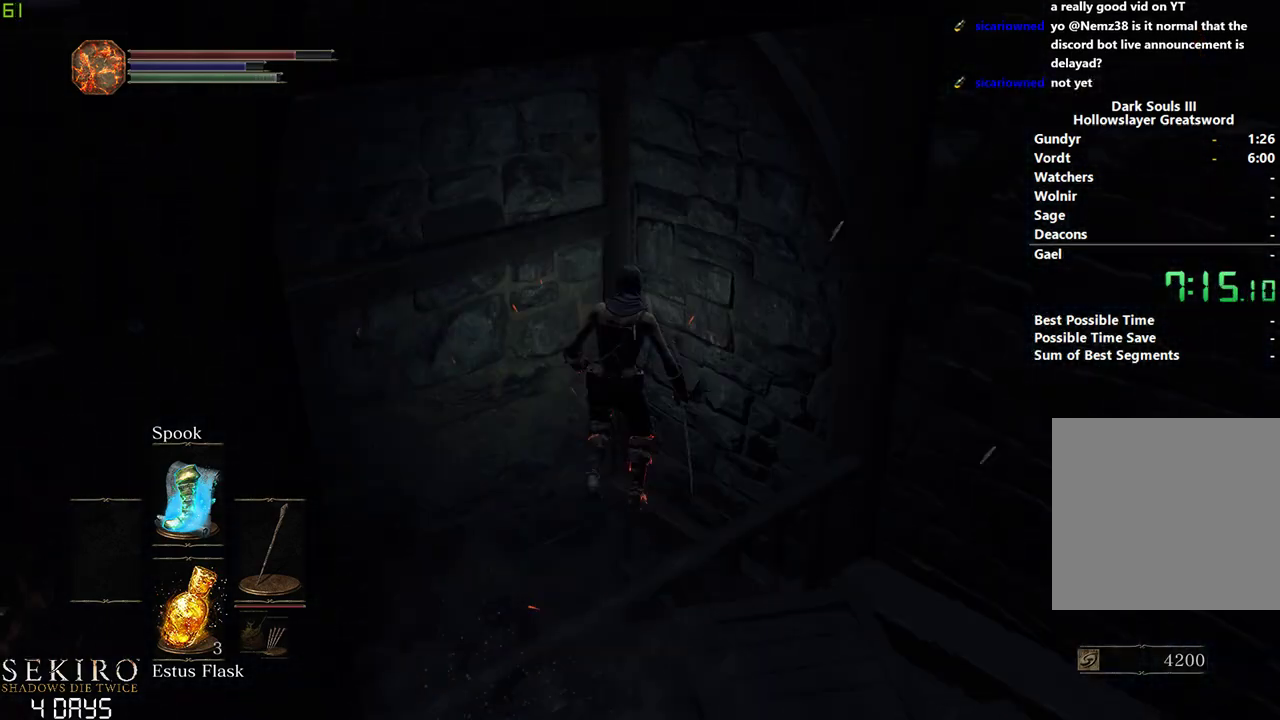
{"buttons": ["B"], "left_stick": "center", "right_stick": "center", "events": [[117, "B", "down"], [167, "B", "up"], [283, "B", "down"], [350, "B", "up"], [450, "B", "down"]]}
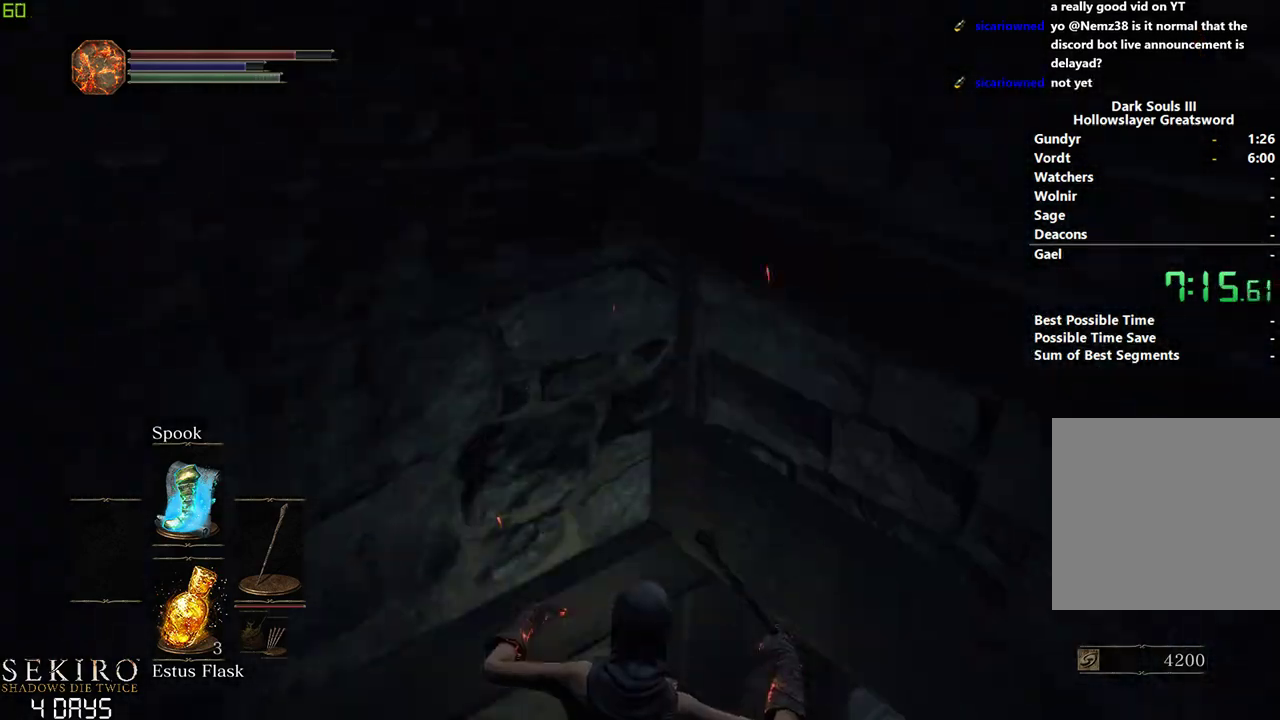
{"buttons": ["B"], "left_stick": "center", "right_stick": "center", "events": [[33, "B", "up"], [117, "B", "down"], [183, "B", "up"], [267, "B", "down"], [333, "B", "up"], [433, "B", "down"]]}
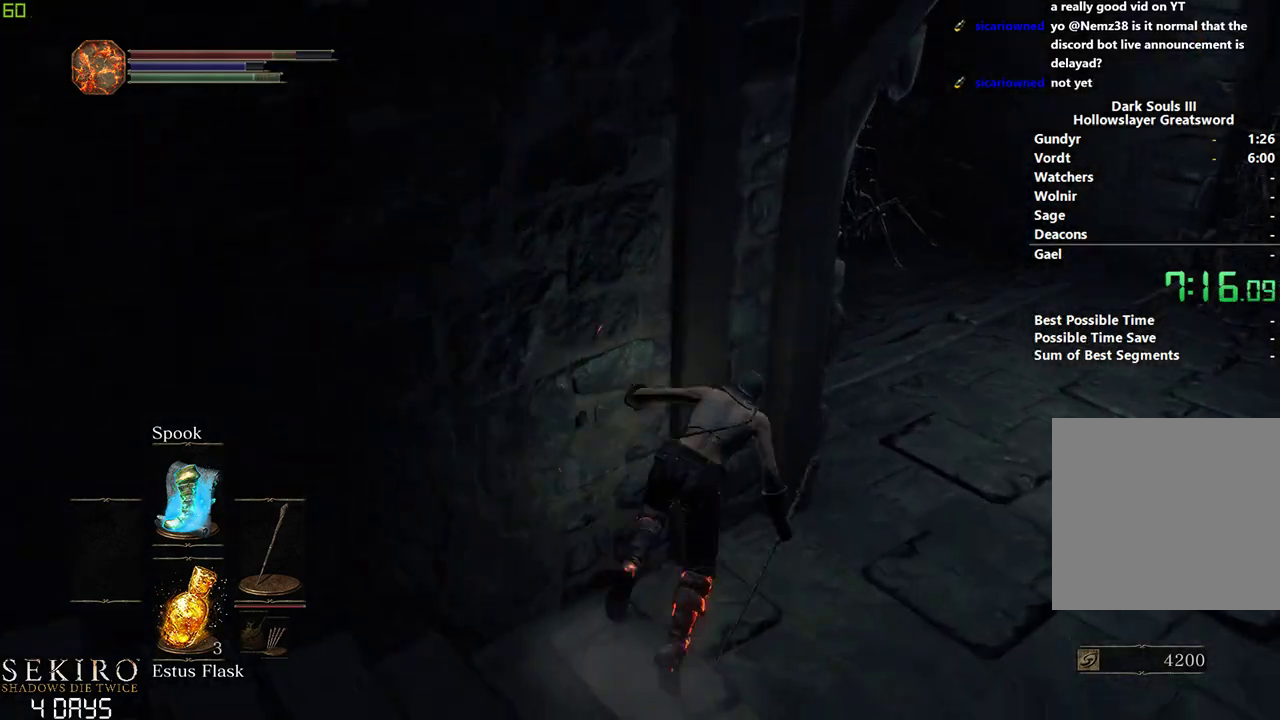
{"buttons": ["B"], "left_stick": "center", "right_stick": "left", "events": [[17, "B", "up"], [67, "B", "down"], [117, "right_stick", "left"]]}
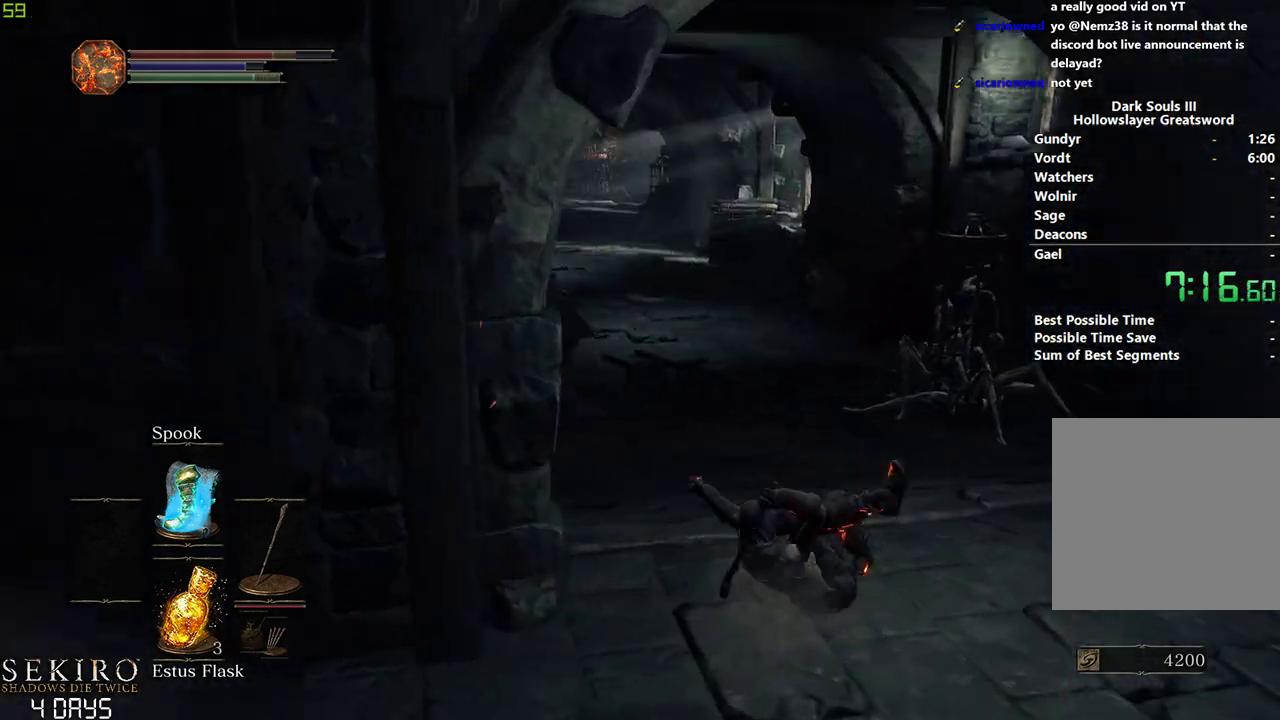
{"buttons": ["B"], "left_stick": "center", "right_stick": "left", "events": []}
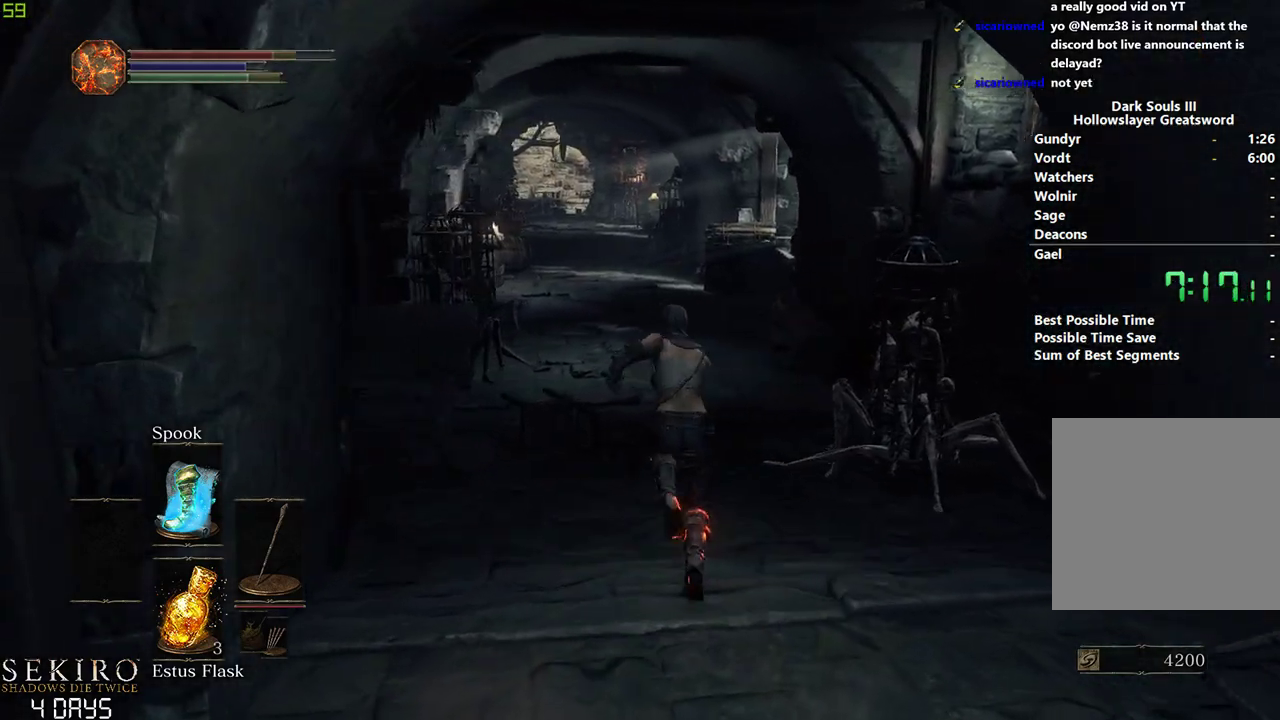
{"buttons": ["B"], "left_stick": "center", "right_stick": "center", "events": [[67, "right_stick", "center"]]}
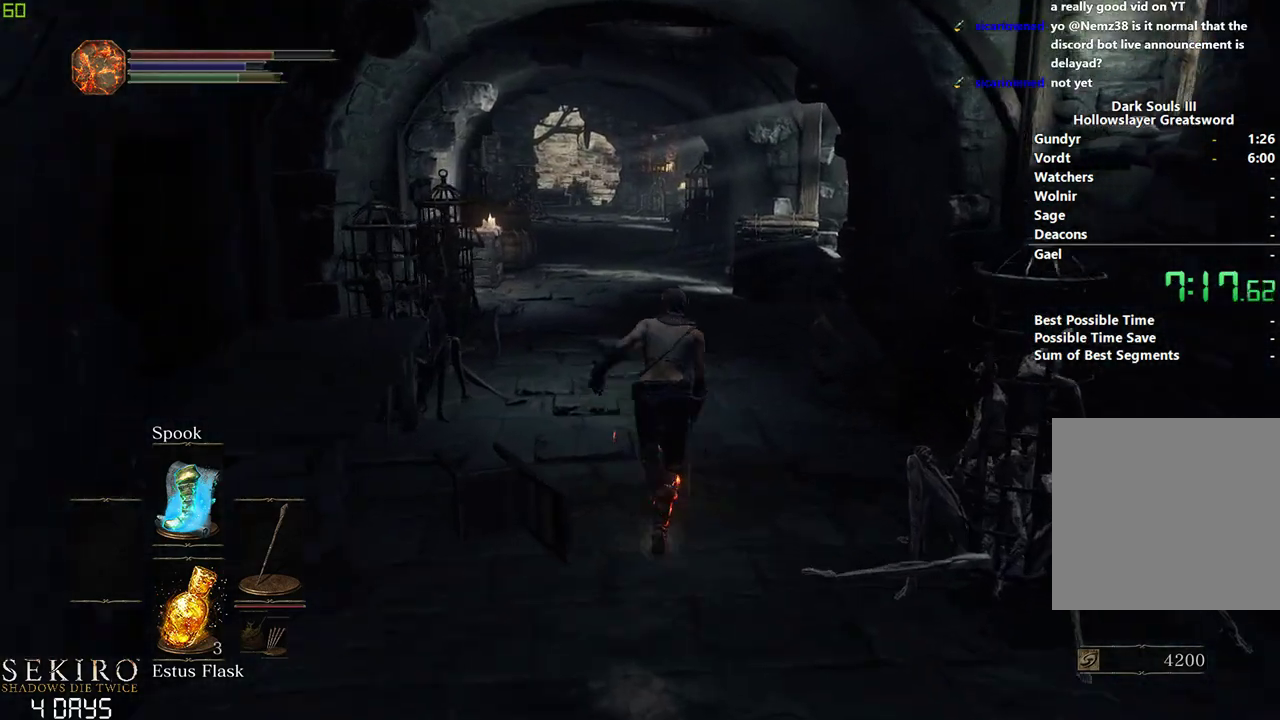
{"buttons": ["B"], "left_stick": "center", "right_stick": "center", "events": []}
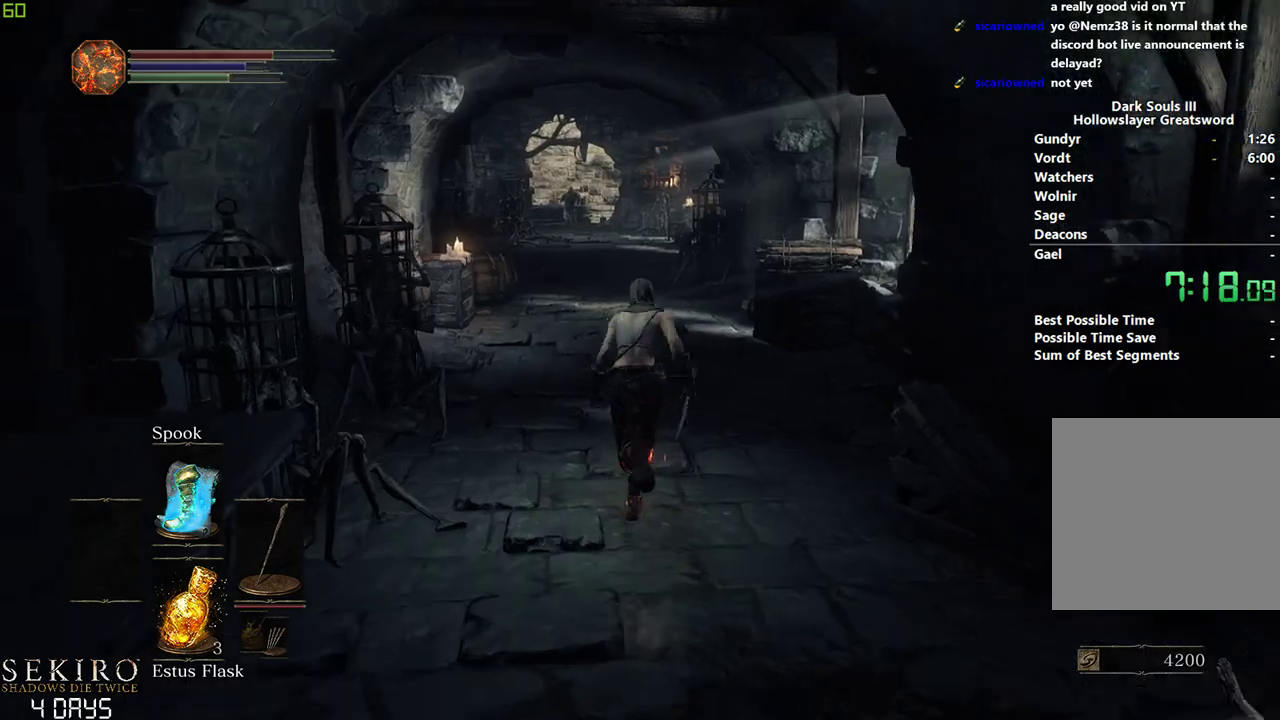
{"buttons": ["B"], "left_stick": "center", "right_stick": "center", "events": []}
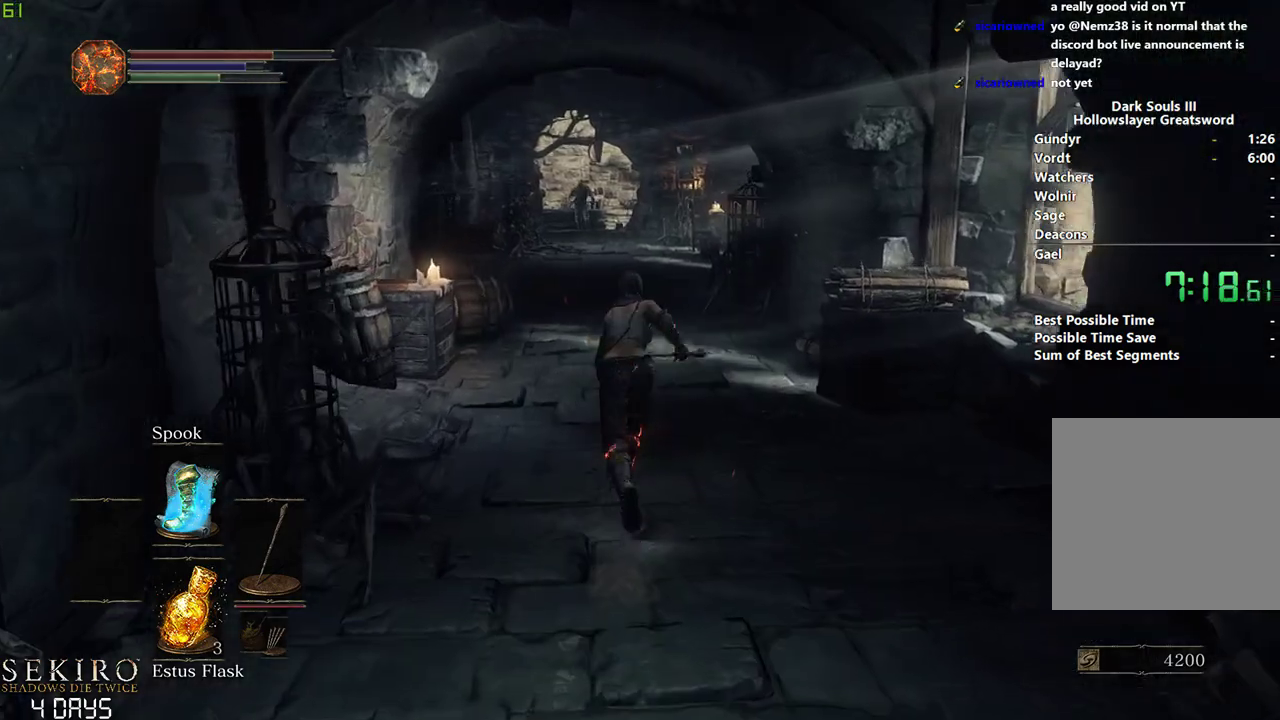
{"buttons": ["B"], "left_stick": "center", "right_stick": "center", "events": []}
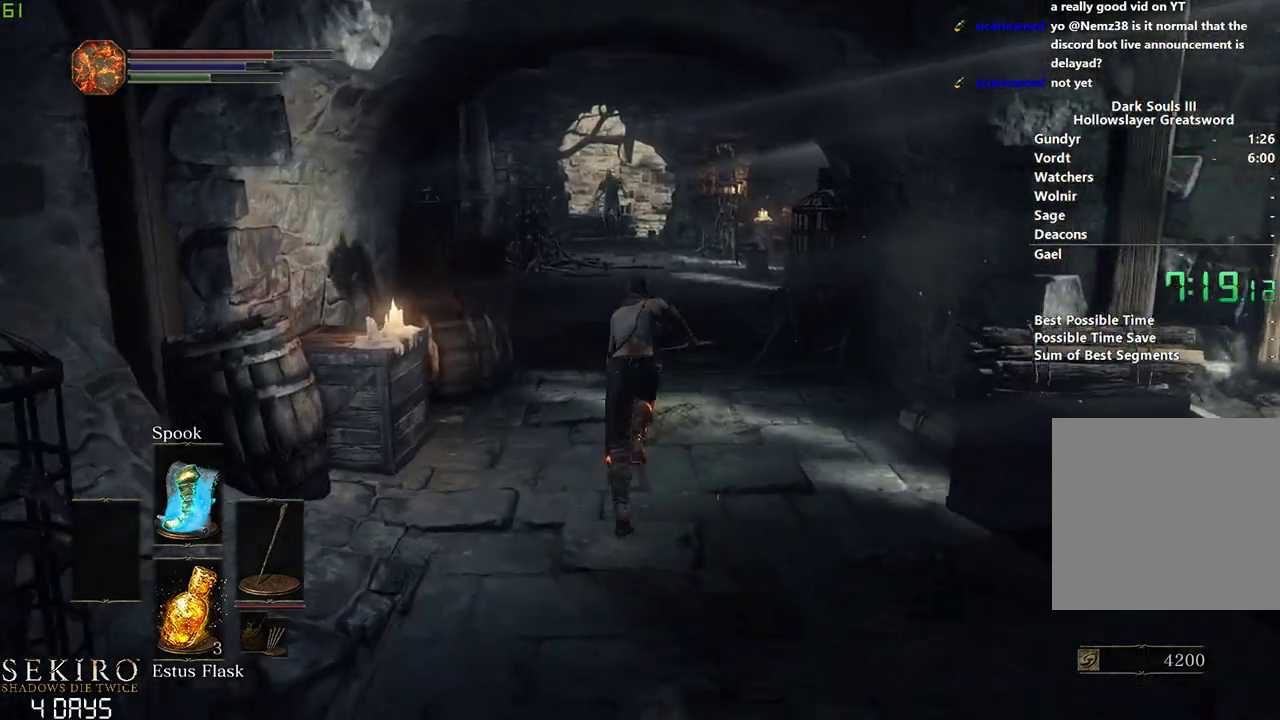
{"buttons": ["B"], "left_stick": "center", "right_stick": "center", "events": []}
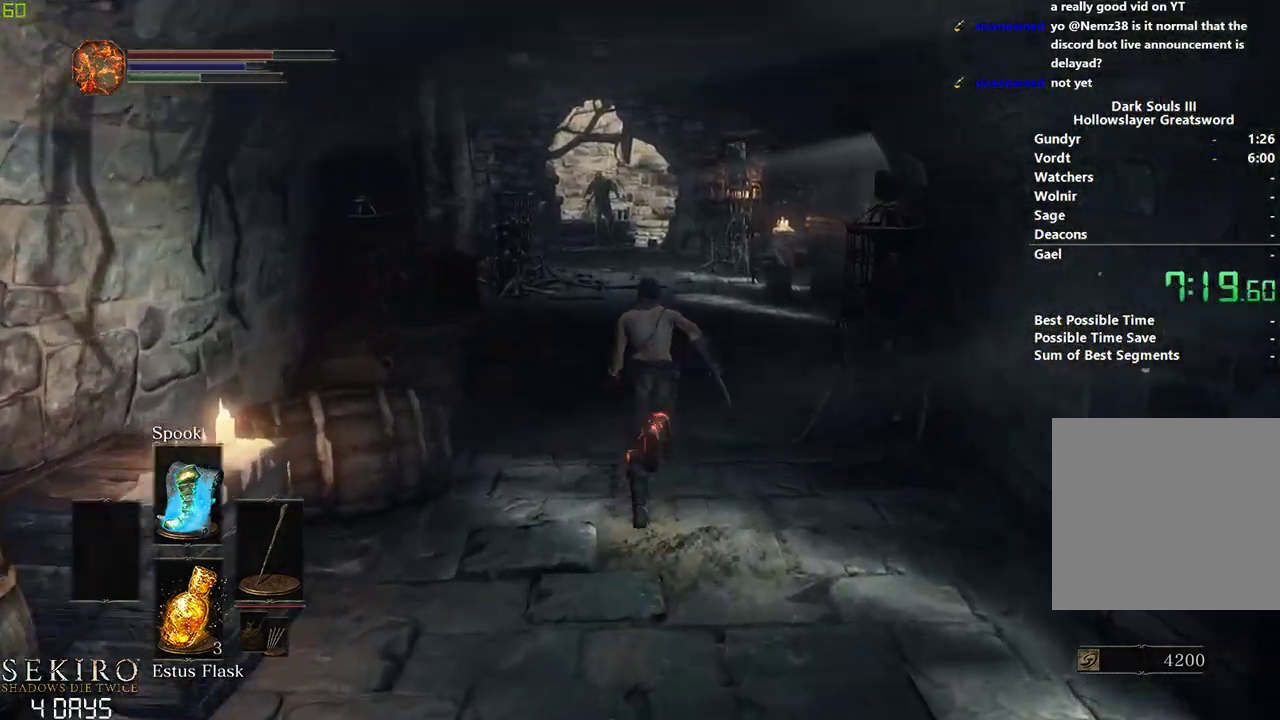
{"buttons": ["B"], "left_stick": "center", "right_stick": "center", "events": []}
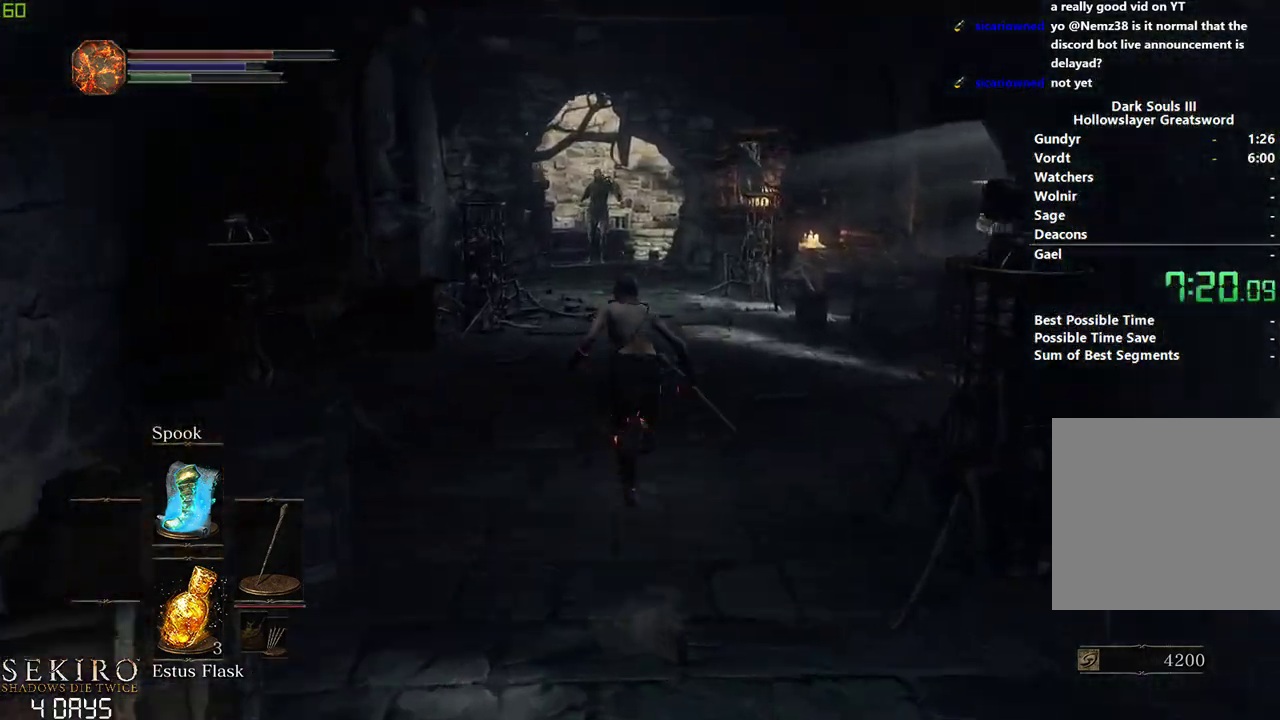
{"buttons": ["B"], "left_stick": "center", "right_stick": "center", "events": []}
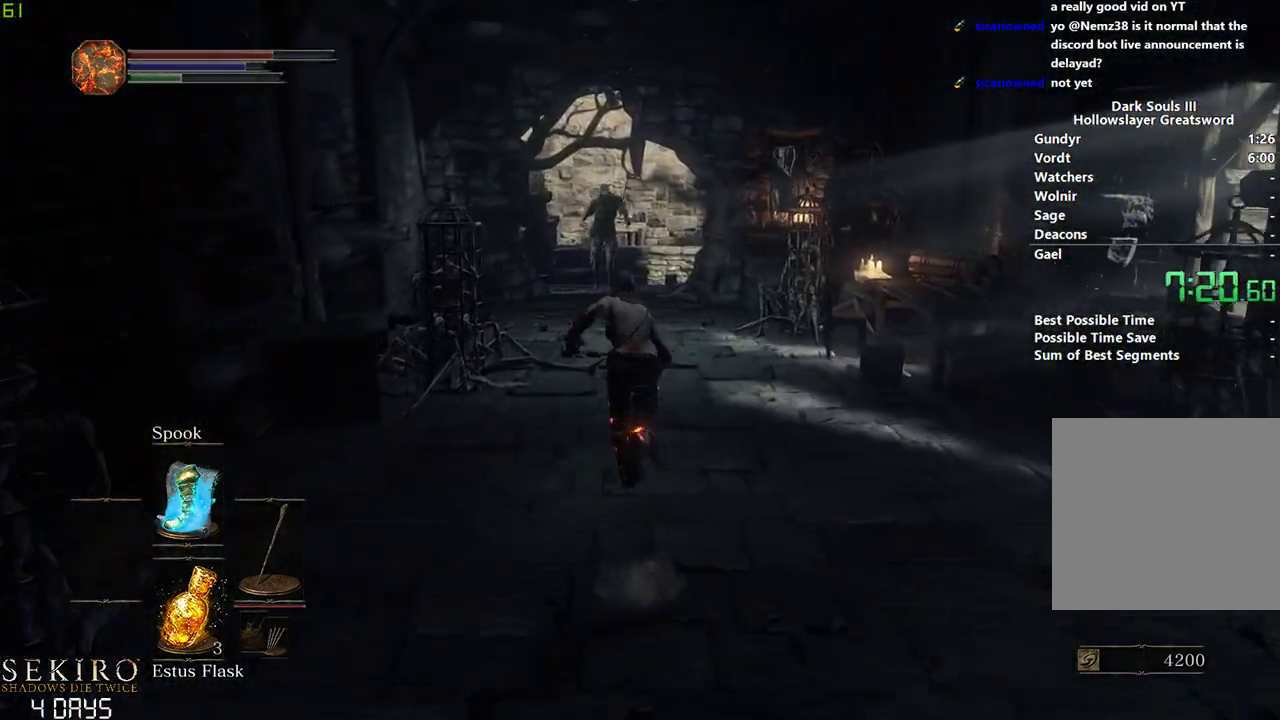
{"buttons": ["B"], "left_stick": "center", "right_stick": "center", "events": []}
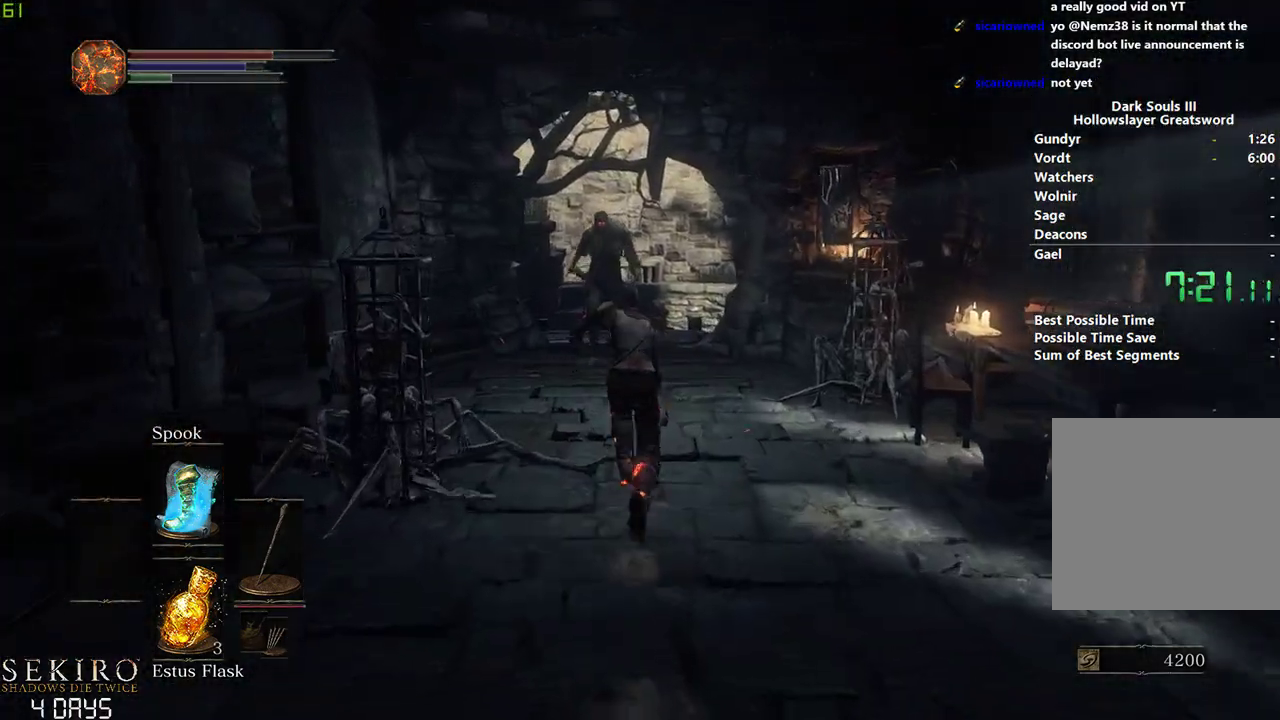
{"buttons": ["B"], "left_stick": "center", "right_stick": "center", "events": []}
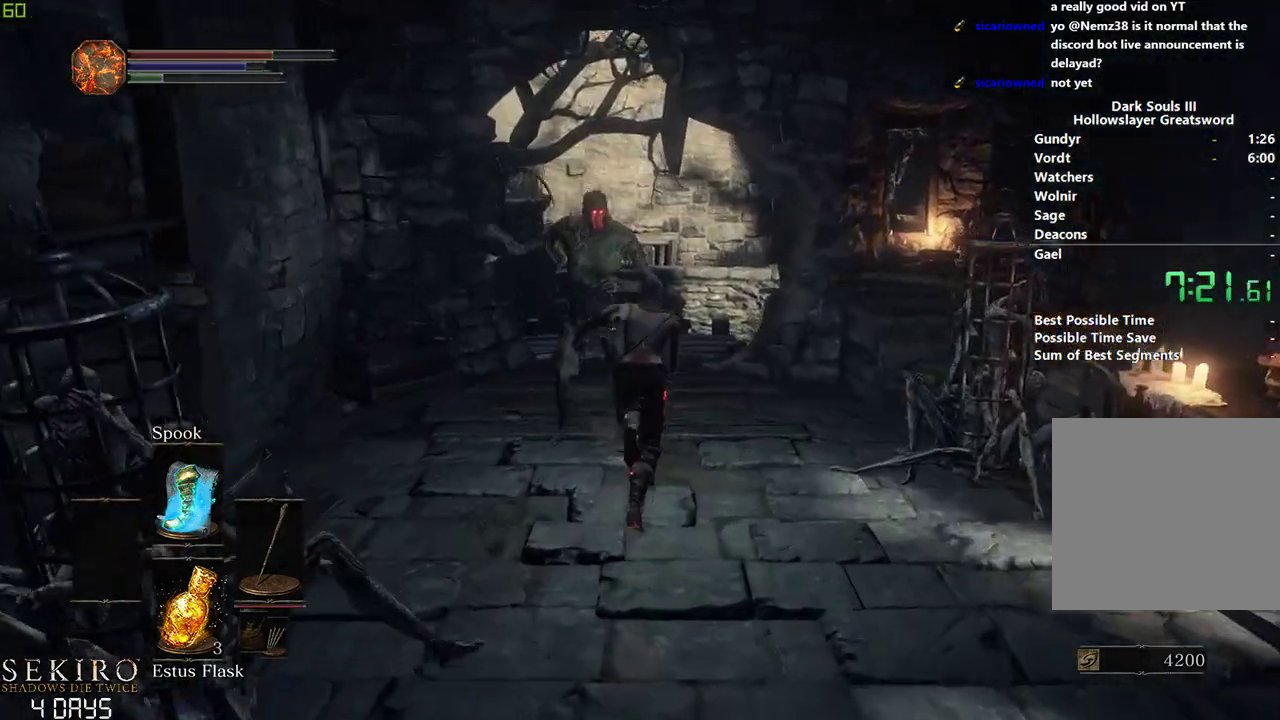
{"buttons": ["B"], "left_stick": "center", "right_stick": "down-right", "events": [[450, "right_stick", "down-right"]]}